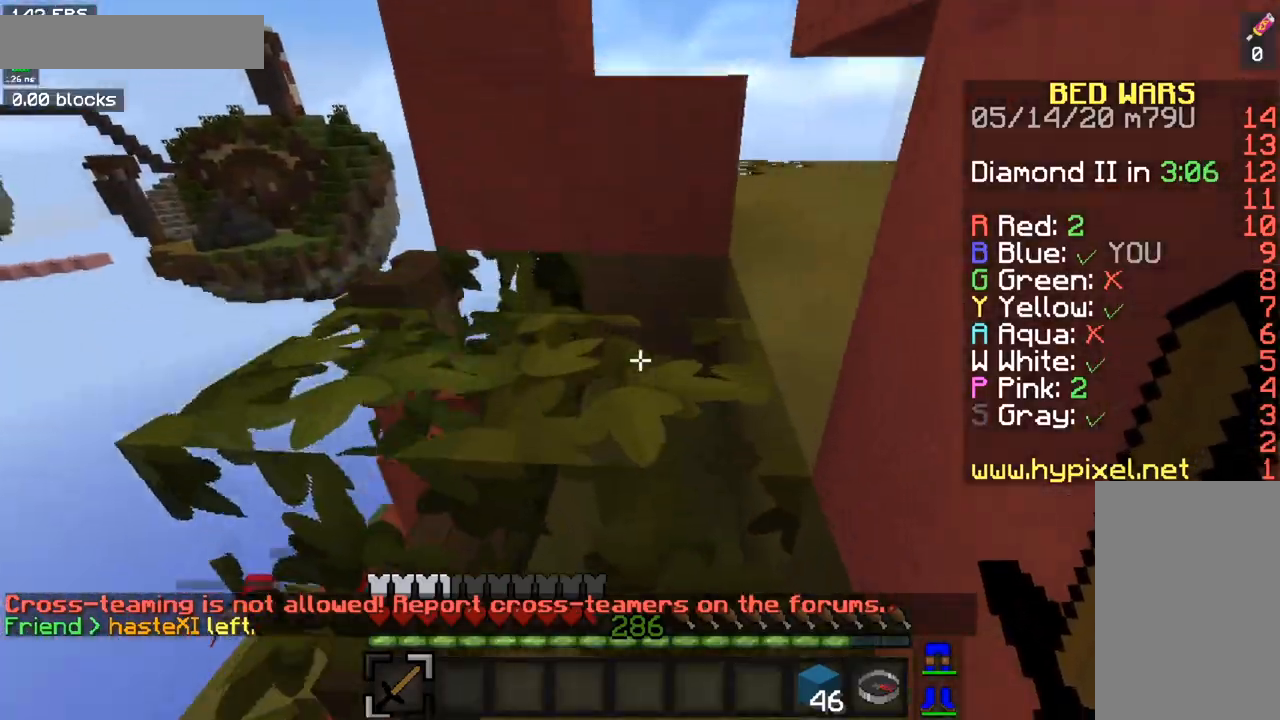
Gameplay with keyboard and mouse; each line is a JSON object with the keys and mouse buttons held at the frame after it. "events" lists presses ("down") and releases ("up") of "a", "d", "s", "space", "w", "mouse_left" and "mouse_right" between this image and that frame as [ms after this image, input, new state], when the widget could be followed in between. "mouse_left", "mouse_right" = the "left", "right" buttons of the "mouse" list. No other keys are recorded. Fast repeated clicks can show as one long hold. Mouse movement is not recorded.
{"keys": ["w"], "mouse": [], "events": [[16, "space", "up"], [200, "space", "down"], [467, "space", "up"]]}
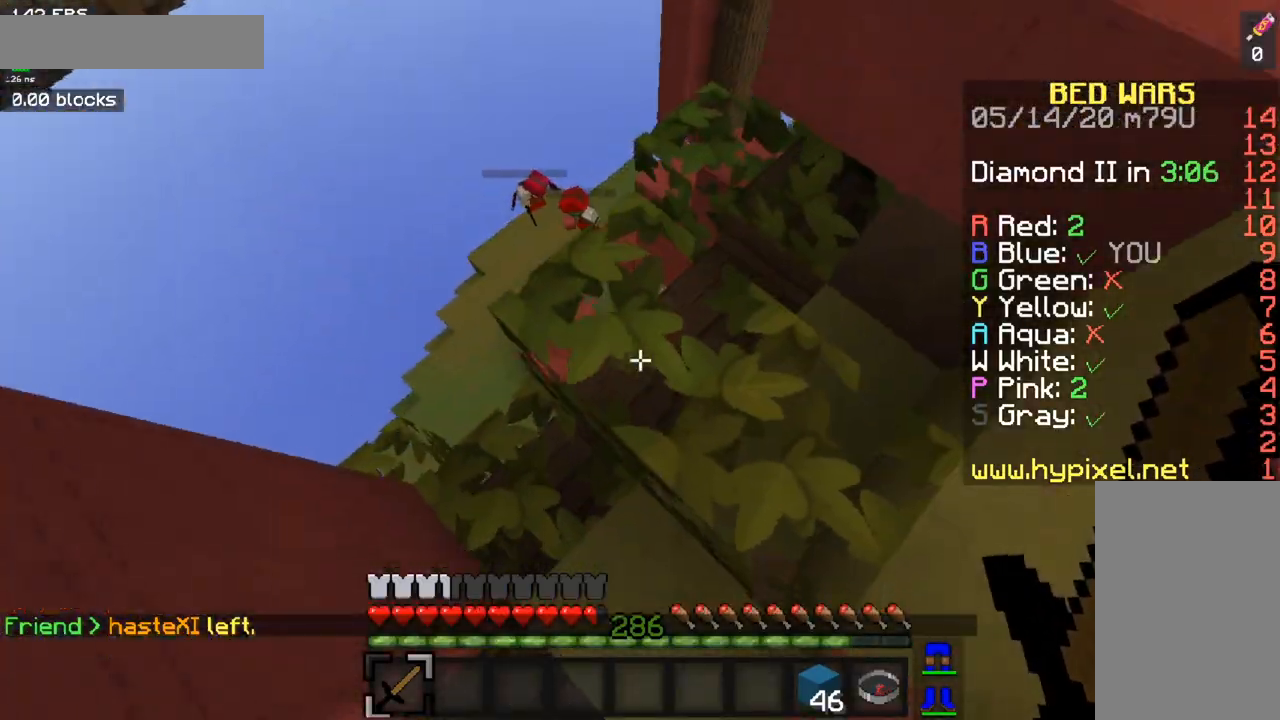
{"keys": ["d", "w"], "mouse": [], "events": [[451, "d", "down"]]}
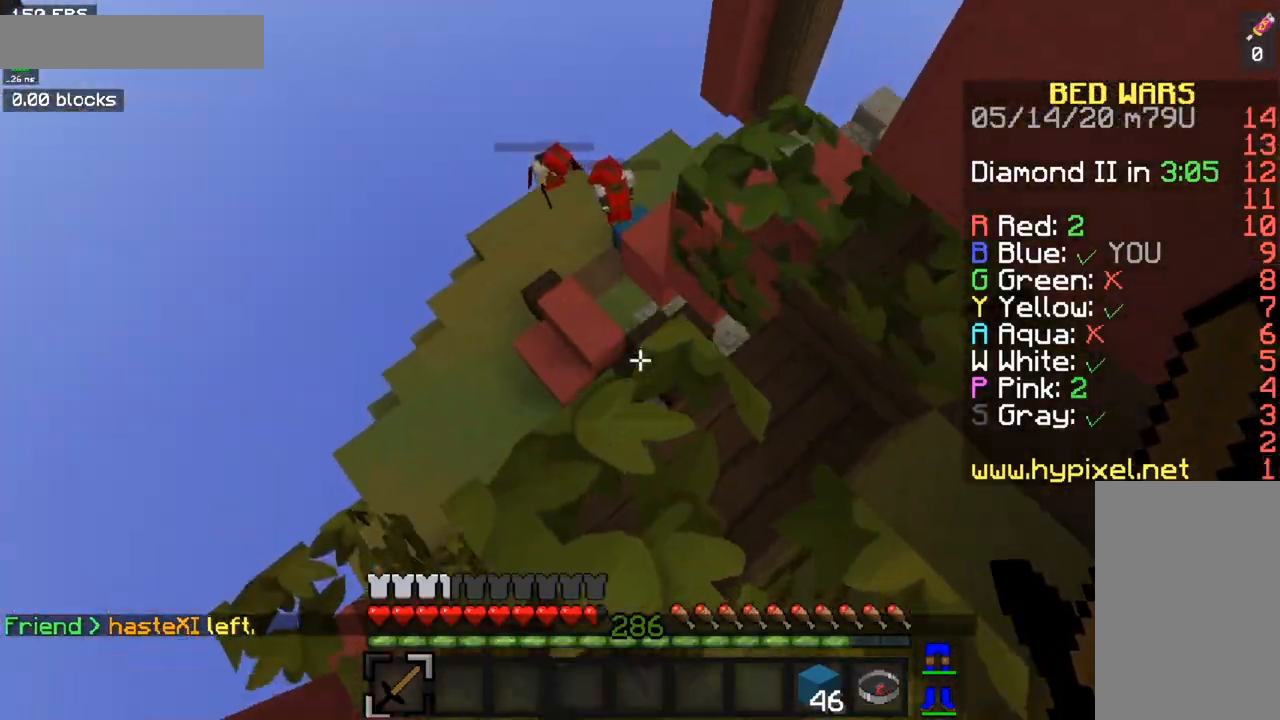
{"keys": ["space", "w"], "mouse": [], "events": [[66, "d", "up"], [450, "space", "down"]]}
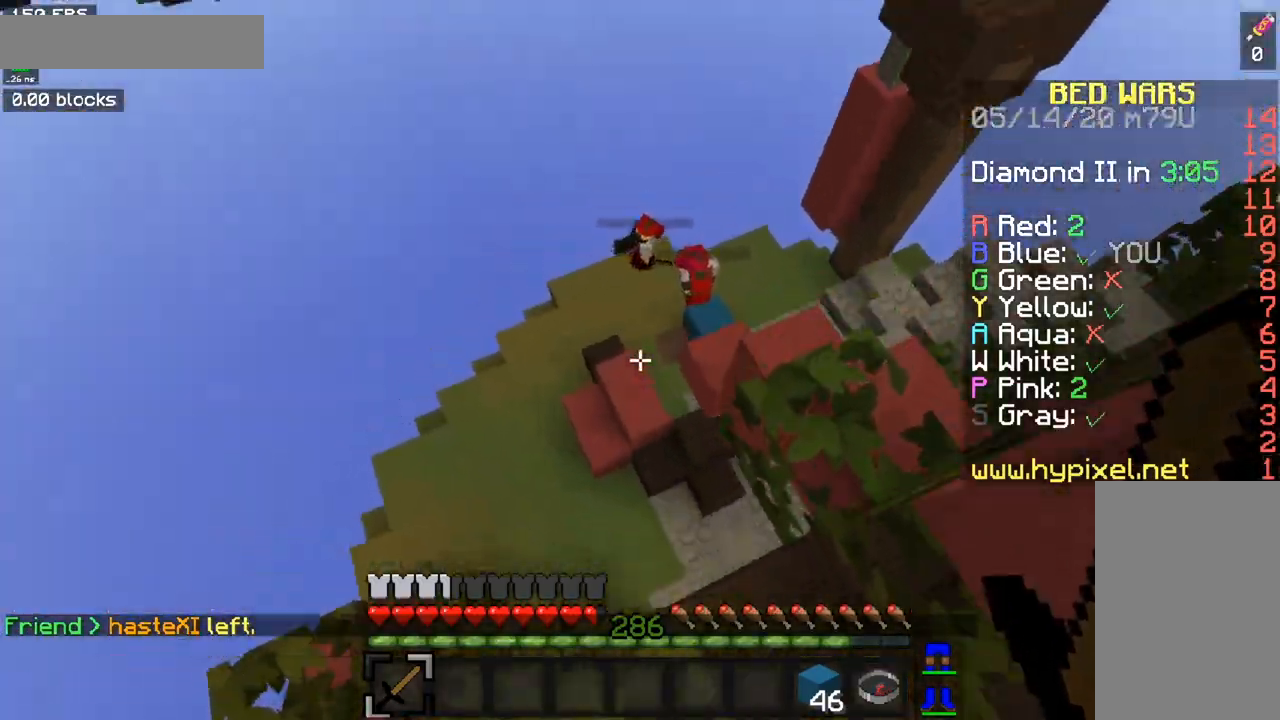
{"keys": ["w"], "mouse": [], "events": [[234, "space", "up"]]}
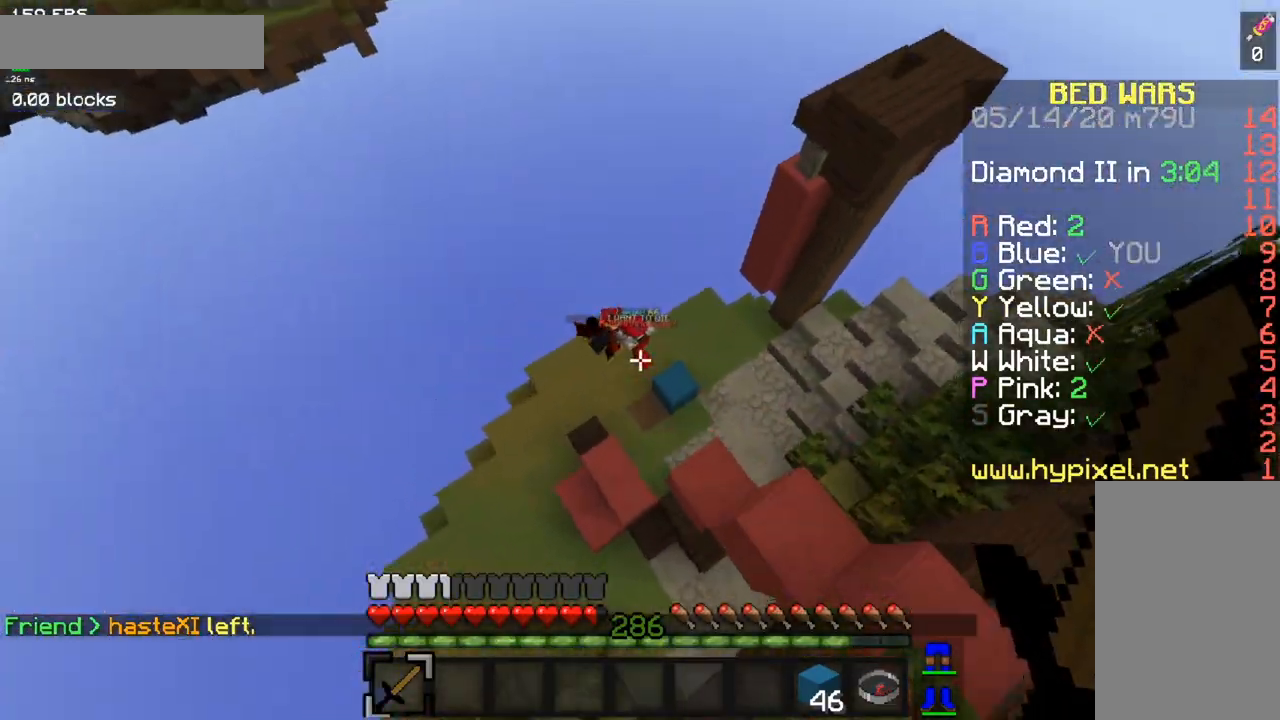
{"keys": ["w"], "mouse": [], "events": []}
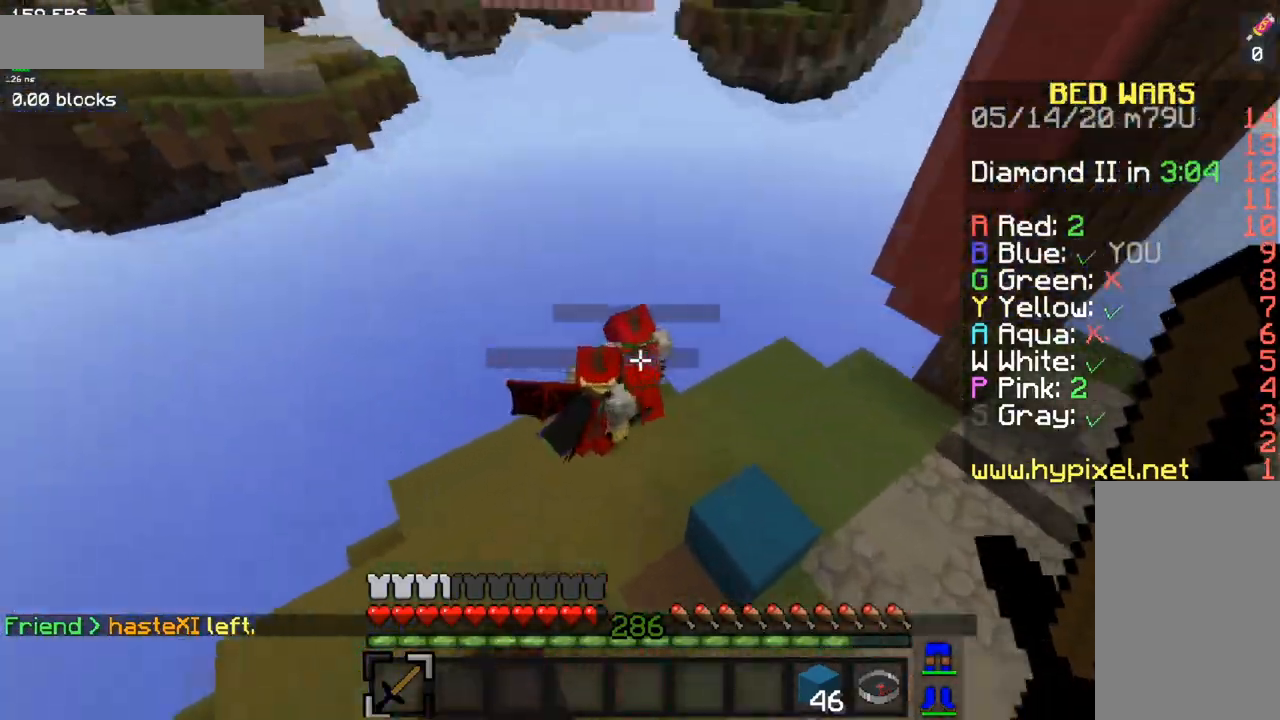
{"keys": ["w"], "mouse": ["left", "right"], "events": [[167, "mouse_left", "down"], [217, "mouse_right", "down"]]}
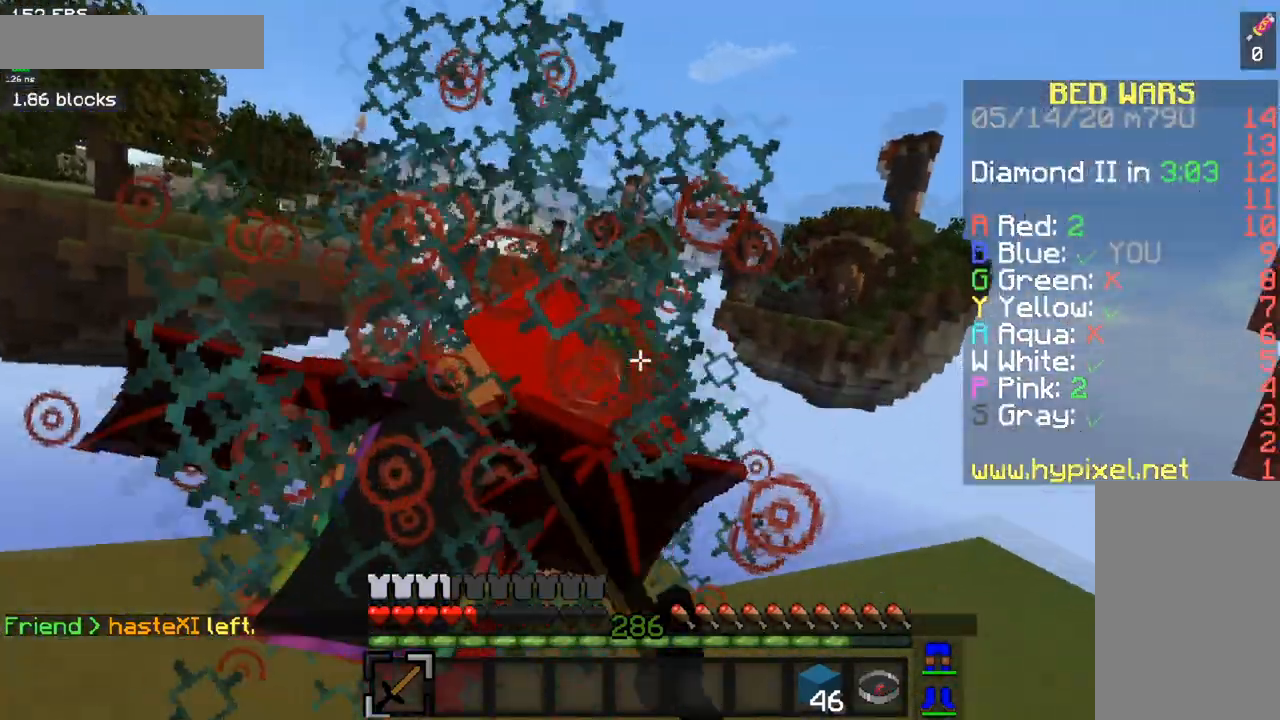
{"keys": ["w"], "mouse": ["left", "right"], "events": [[117, "w", "up"], [317, "w", "down"]]}
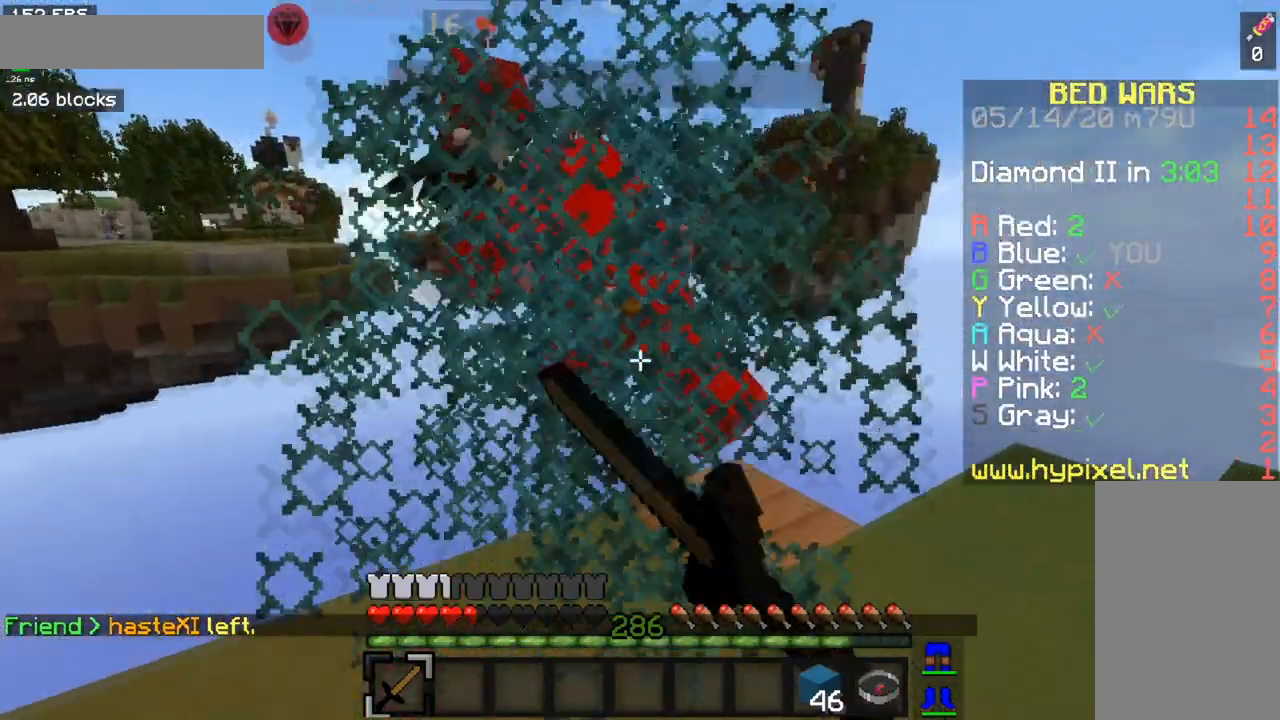
{"keys": [], "mouse": ["left"], "events": [[34, "mouse_right", "up"], [484, "w", "up"]]}
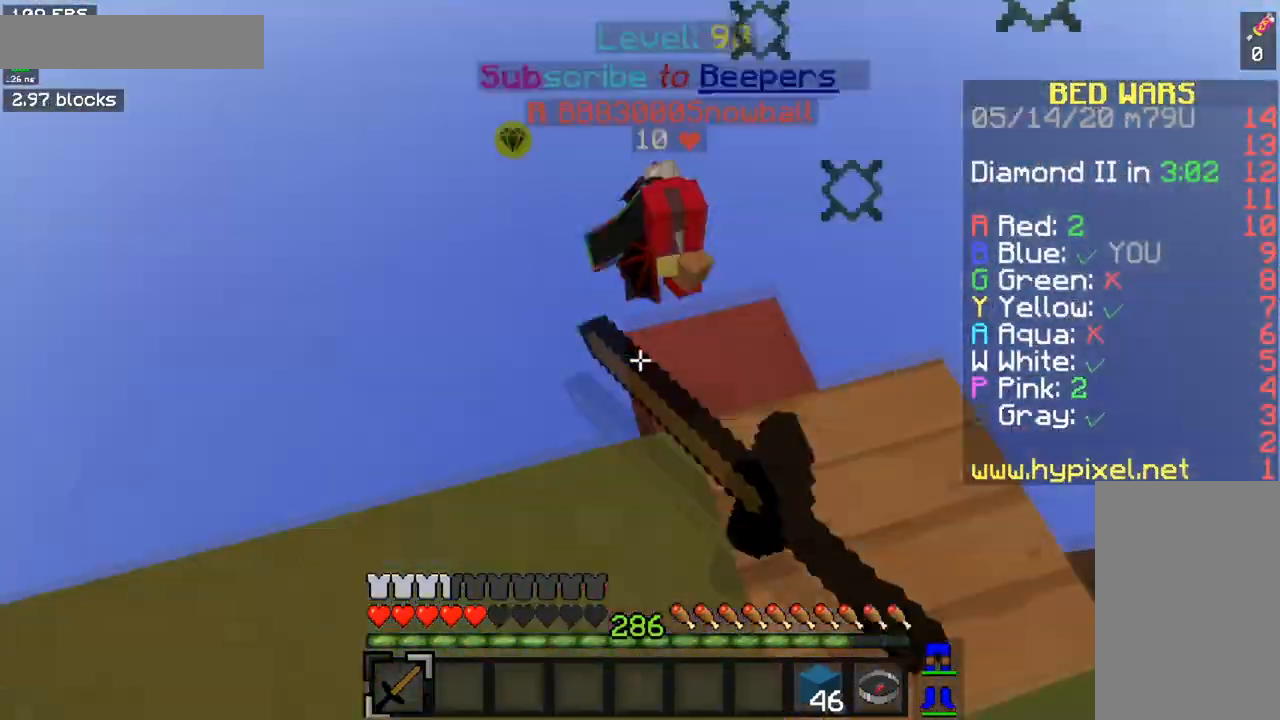
{"keys": ["w"], "mouse": [], "events": [[133, "mouse_left", "up"], [150, "w", "down"], [217, "mouse_left", "down"], [334, "mouse_left", "up"]]}
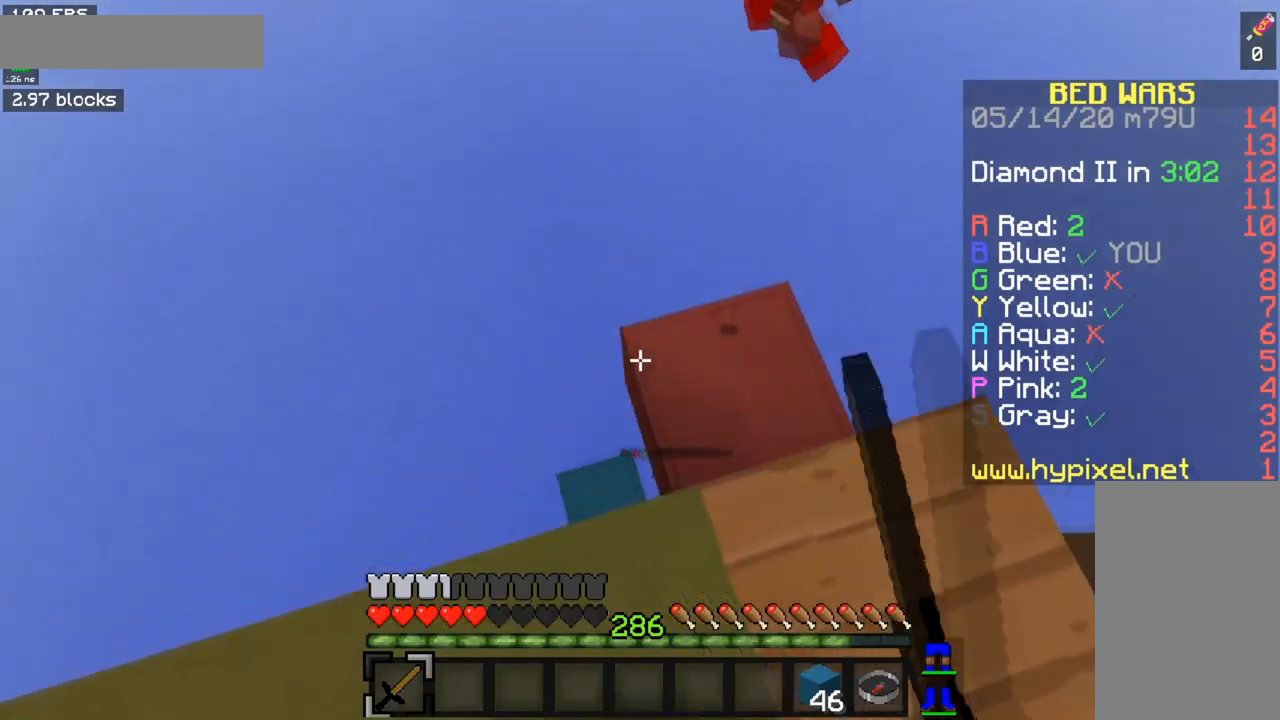
{"keys": [], "mouse": [], "events": [[167, "d", "down"], [417, "w", "up"], [434, "d", "up"]]}
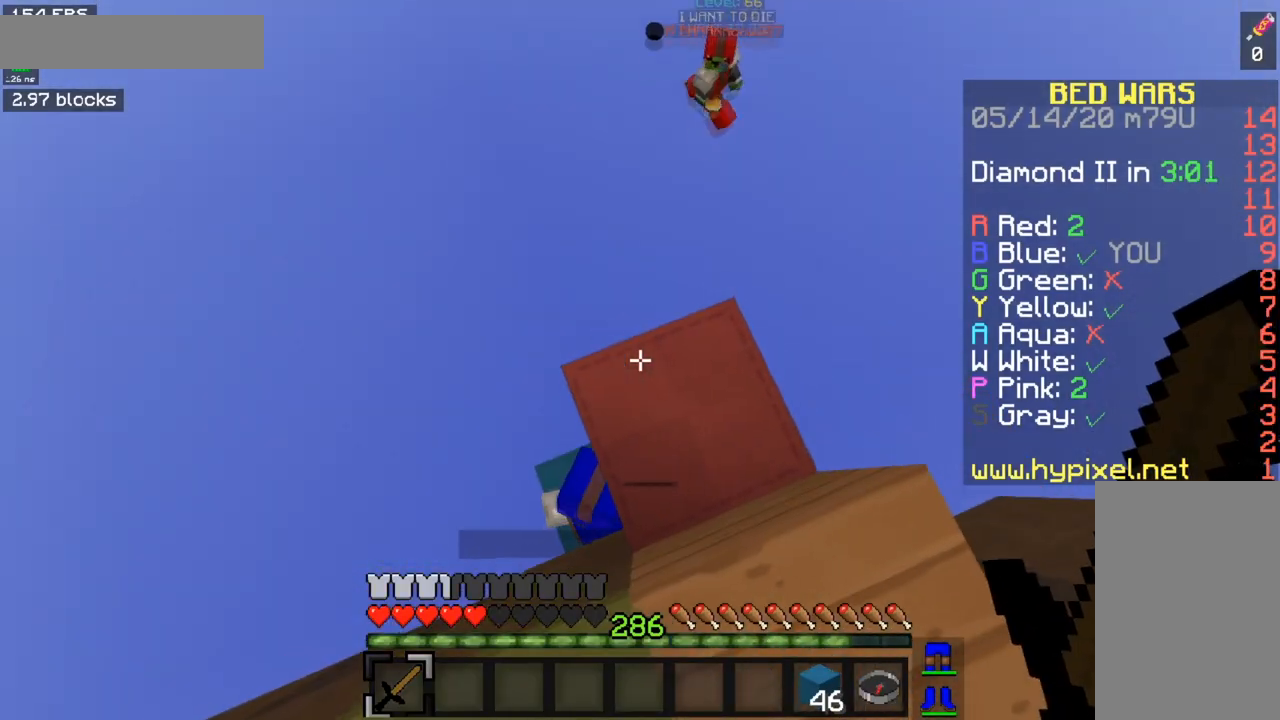
{"keys": ["s"], "mouse": [], "events": [[350, "s", "down"]]}
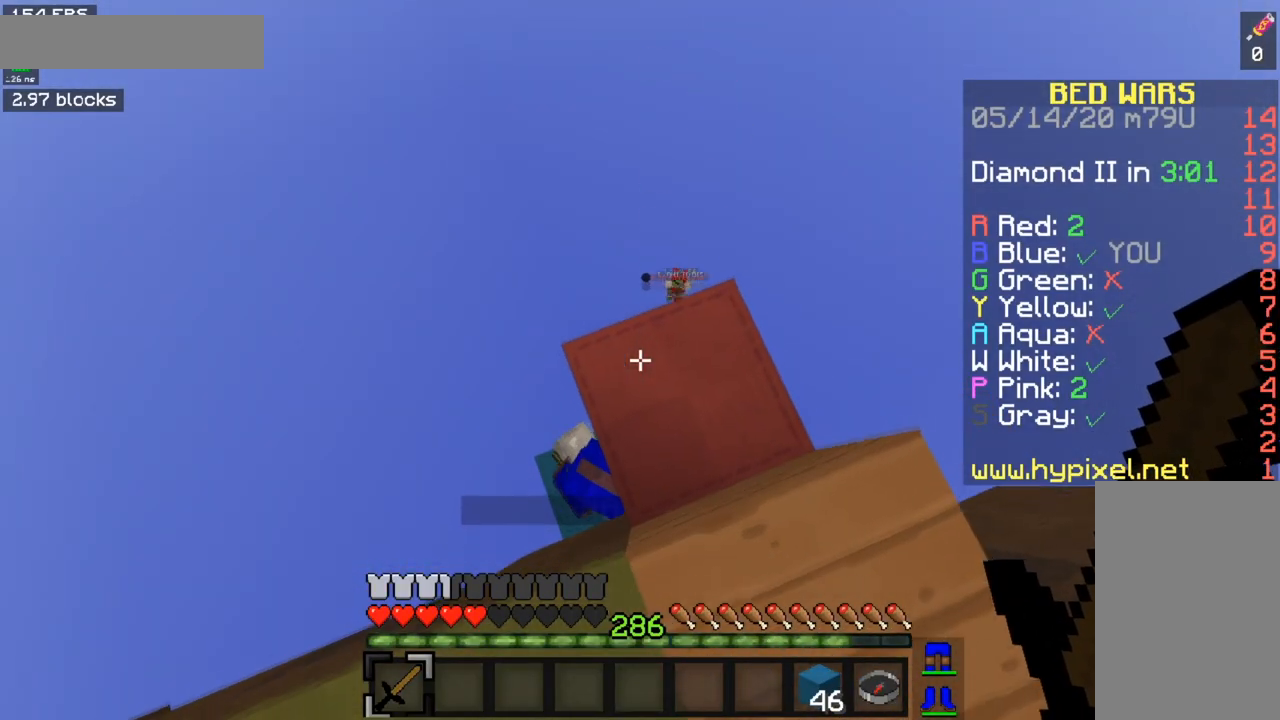
{"keys": ["a", "s"], "mouse": [], "events": [[301, "a", "down"]]}
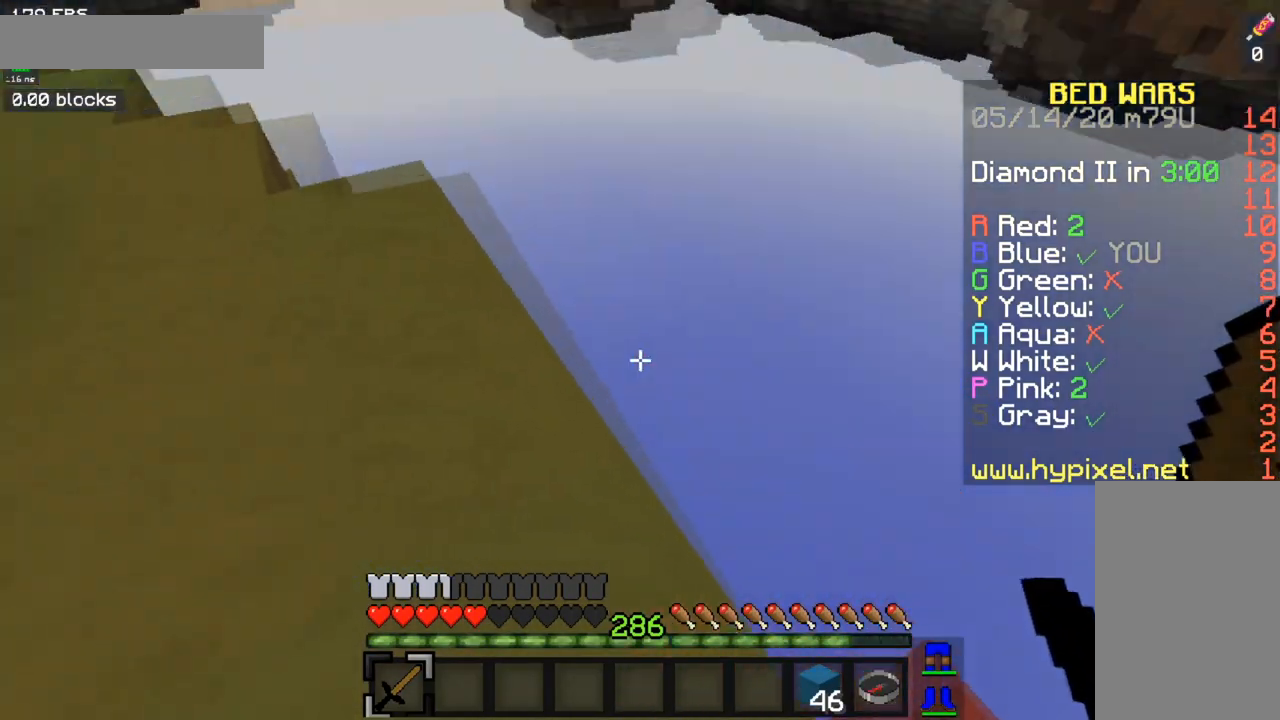
{"keys": ["a", "w"], "mouse": [], "events": [[83, "s", "up"], [217, "w", "down"]]}
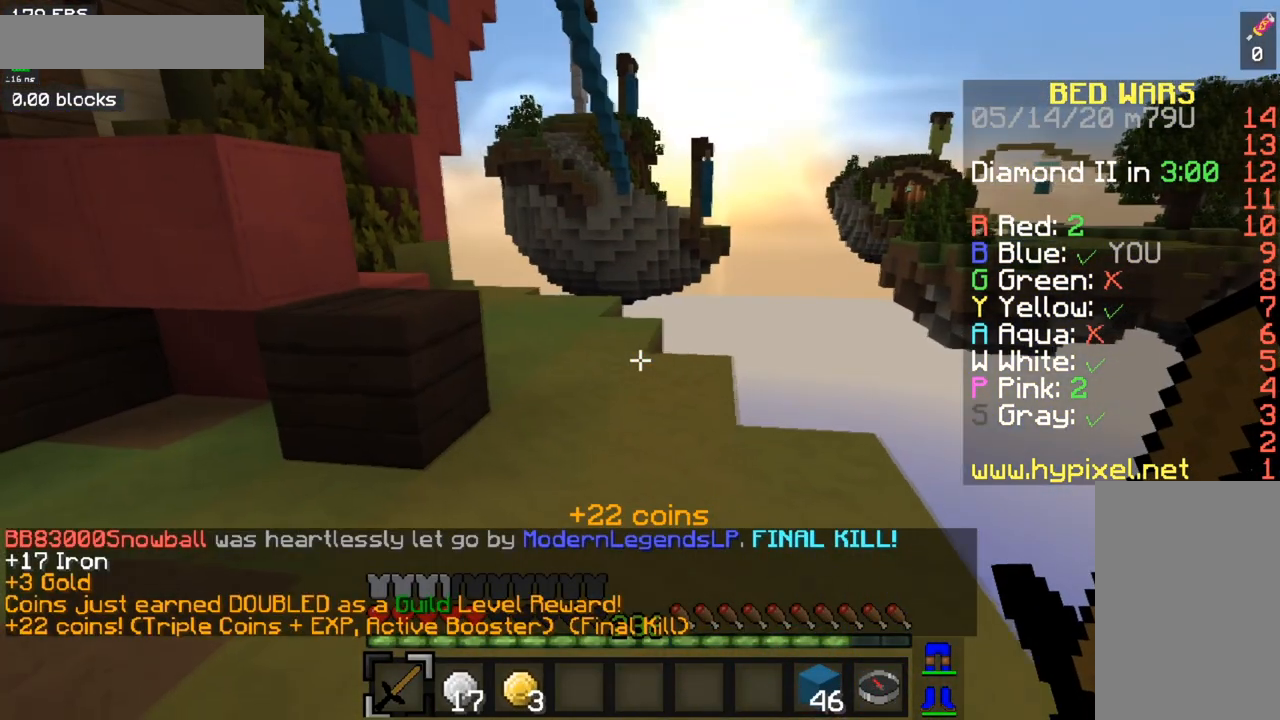
{"keys": ["a", "w"], "mouse": [], "events": []}
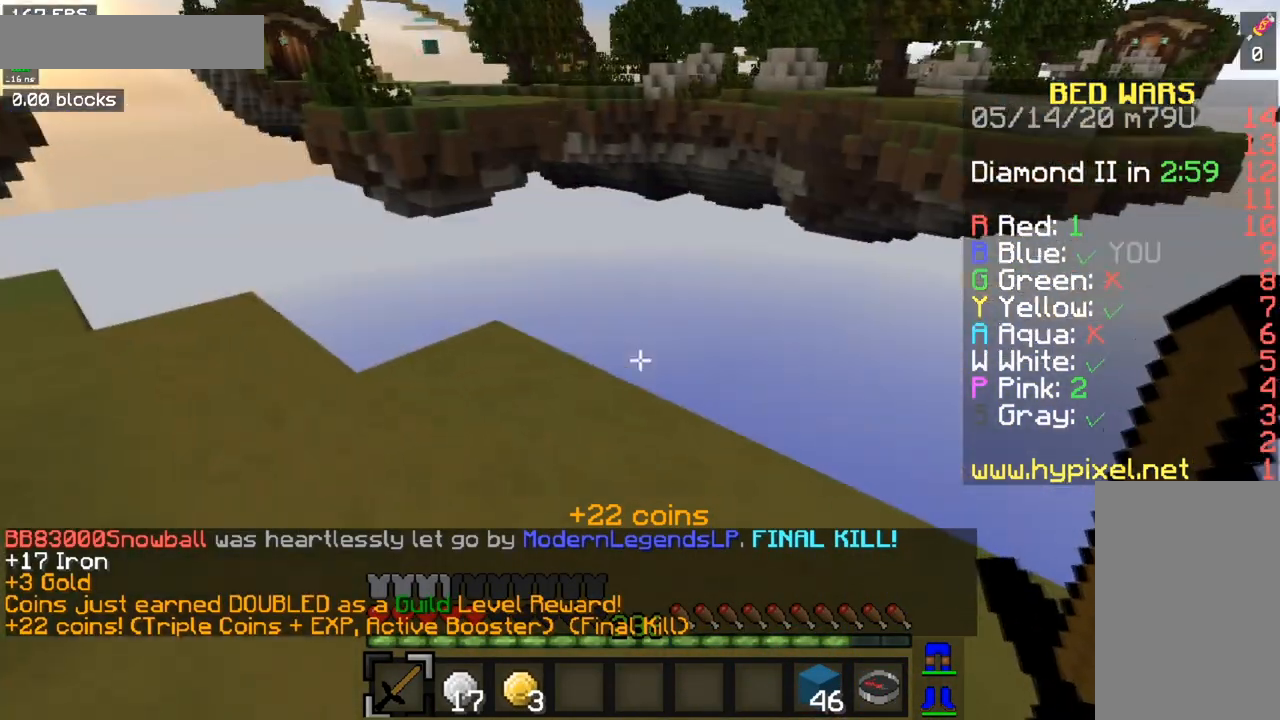
{"keys": [], "mouse": [], "events": [[50, "w", "up"], [83, "a", "up"]]}
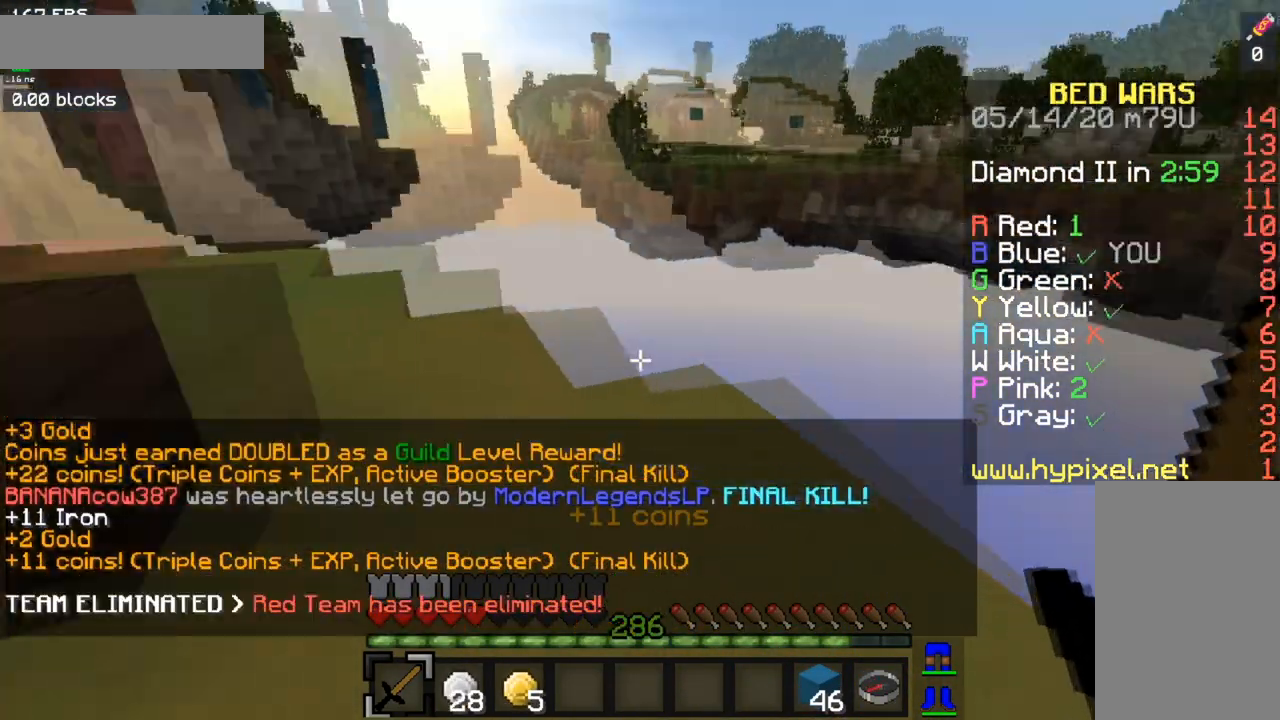
{"keys": ["a", "w"], "mouse": [], "events": [[67, "a", "down"], [67, "w", "down"], [284, "a", "up"], [501, "a", "down"]]}
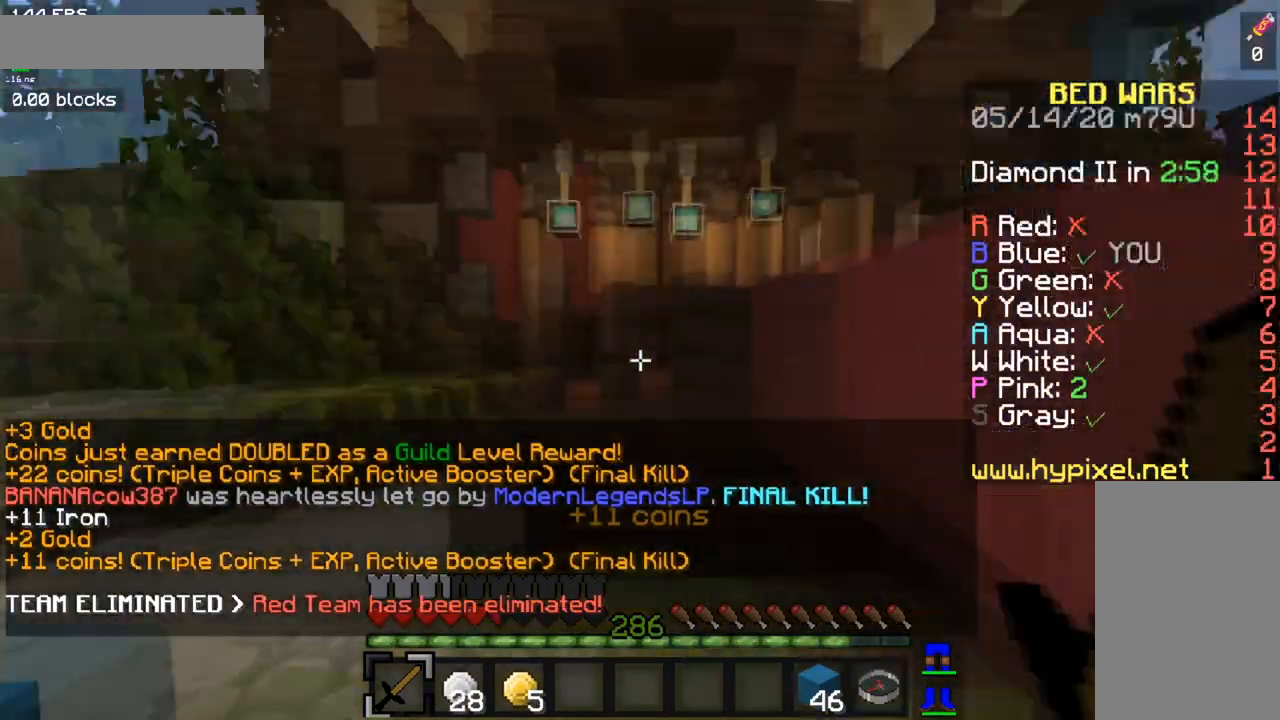
{"keys": ["space", "w"], "mouse": [], "events": [[233, "a", "up"], [250, "space", "down"]]}
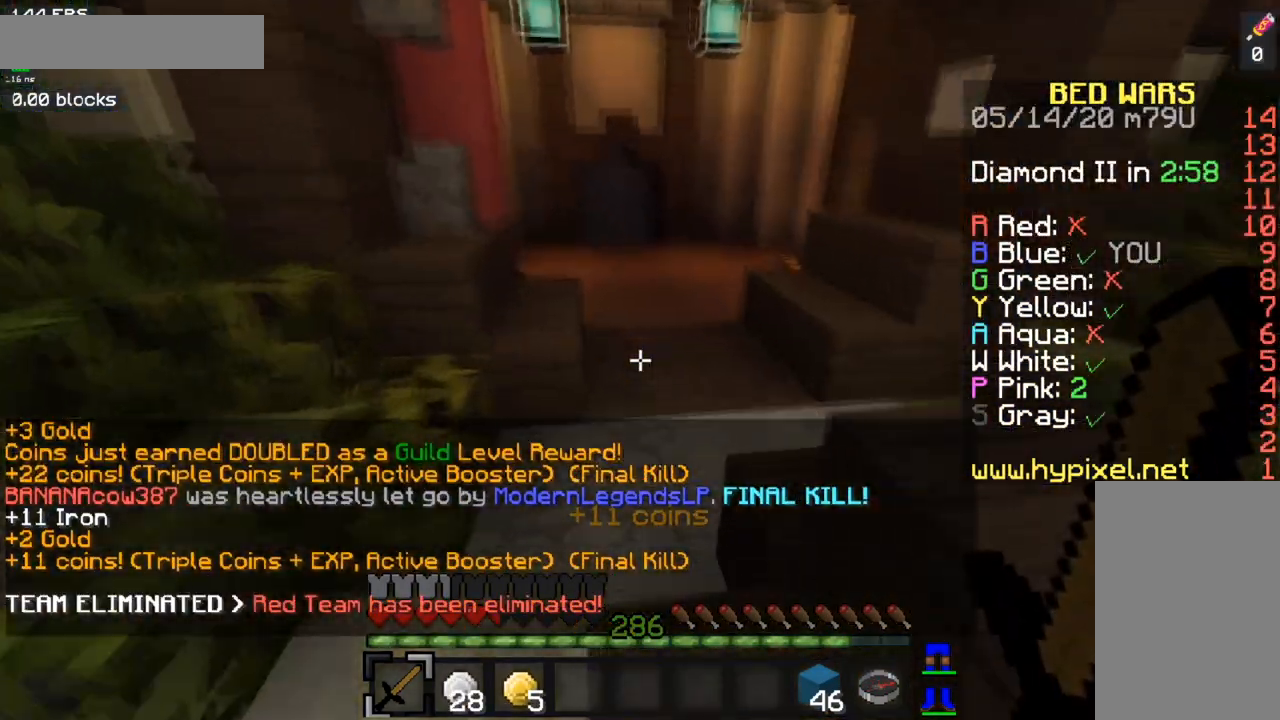
{"keys": ["space", "w"], "mouse": [], "events": []}
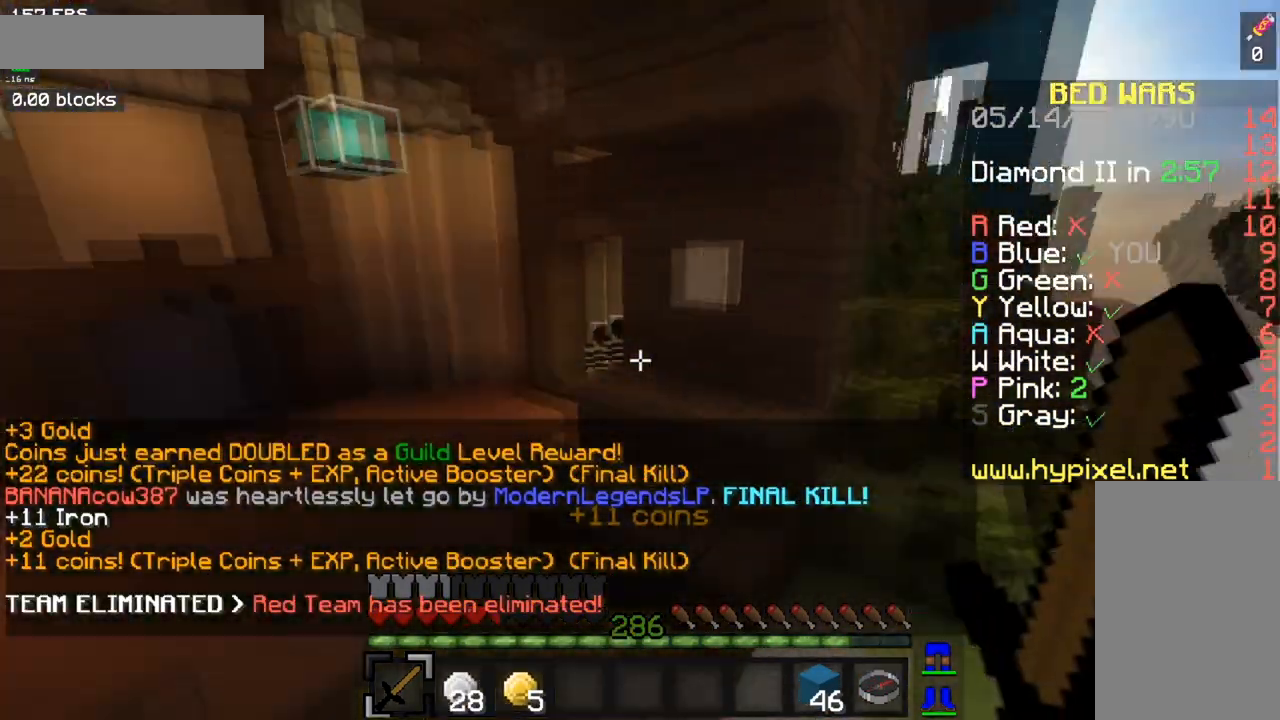
{"keys": ["space", "w"], "mouse": [], "events": [[133, "space", "up"], [250, "space", "down"]]}
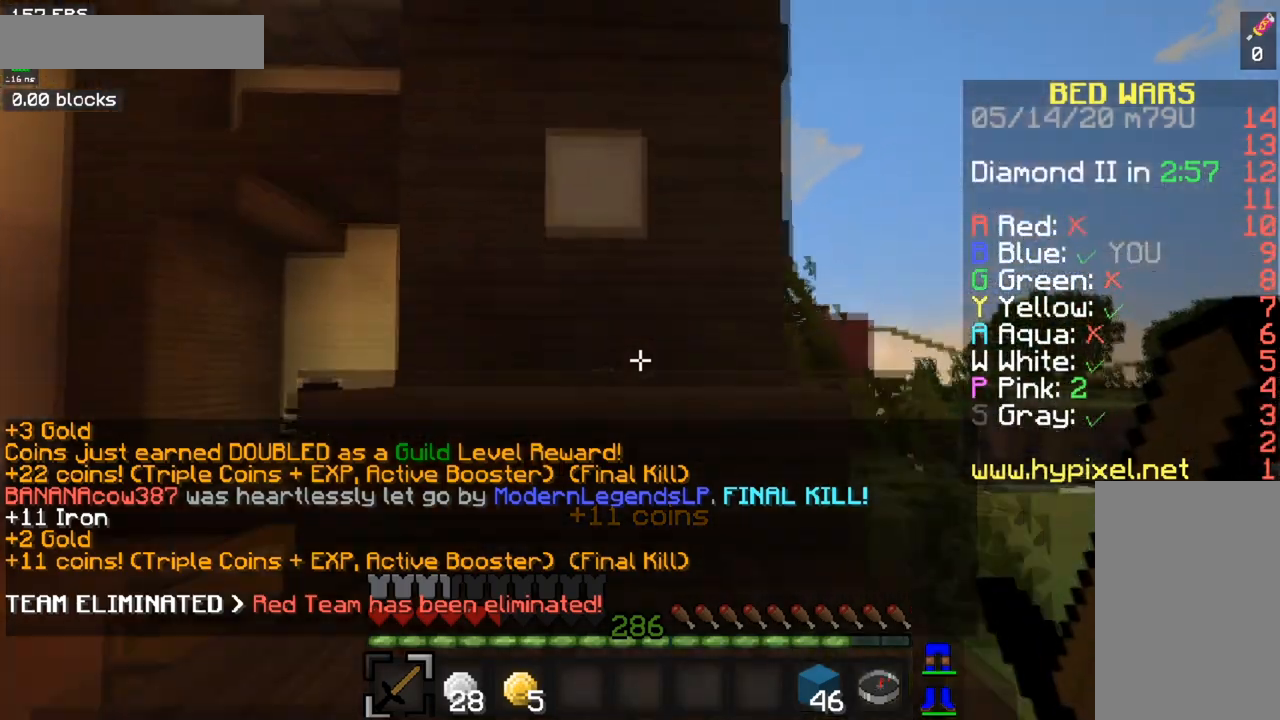
{"keys": ["a", "w"], "mouse": ["left"], "events": [[117, "mouse_left", "down"], [167, "space", "up"], [267, "a", "down"]]}
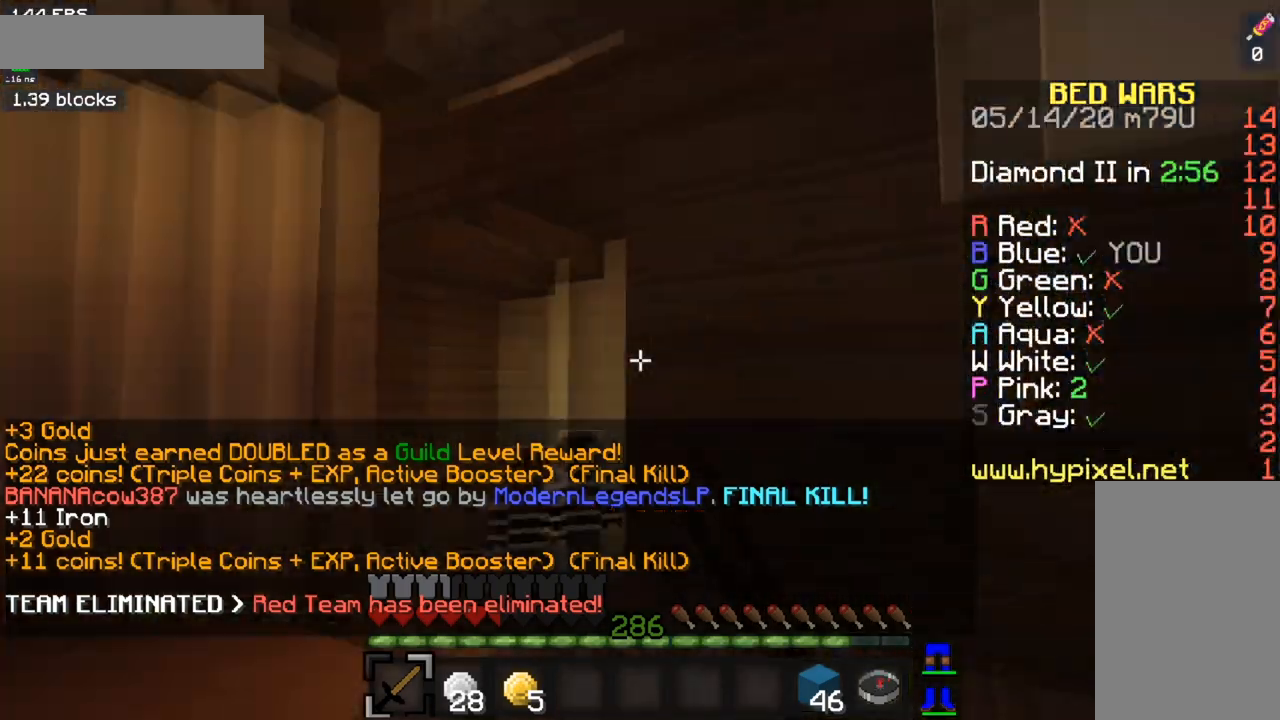
{"keys": ["d", "space", "w"], "mouse": [], "events": [[117, "mouse_left", "up"], [200, "space", "down"], [233, "a", "up"], [467, "d", "down"]]}
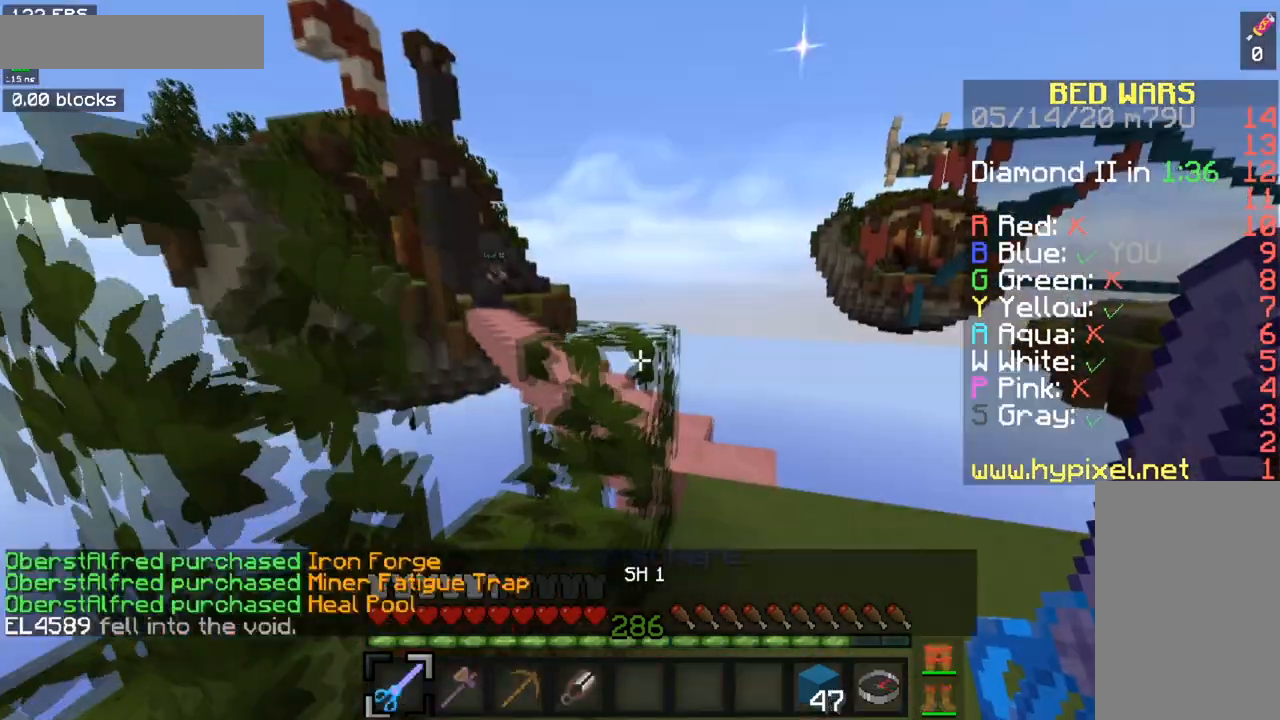
{"keys": ["space", "w"], "mouse": [], "events": [[234, "d", "up"]]}
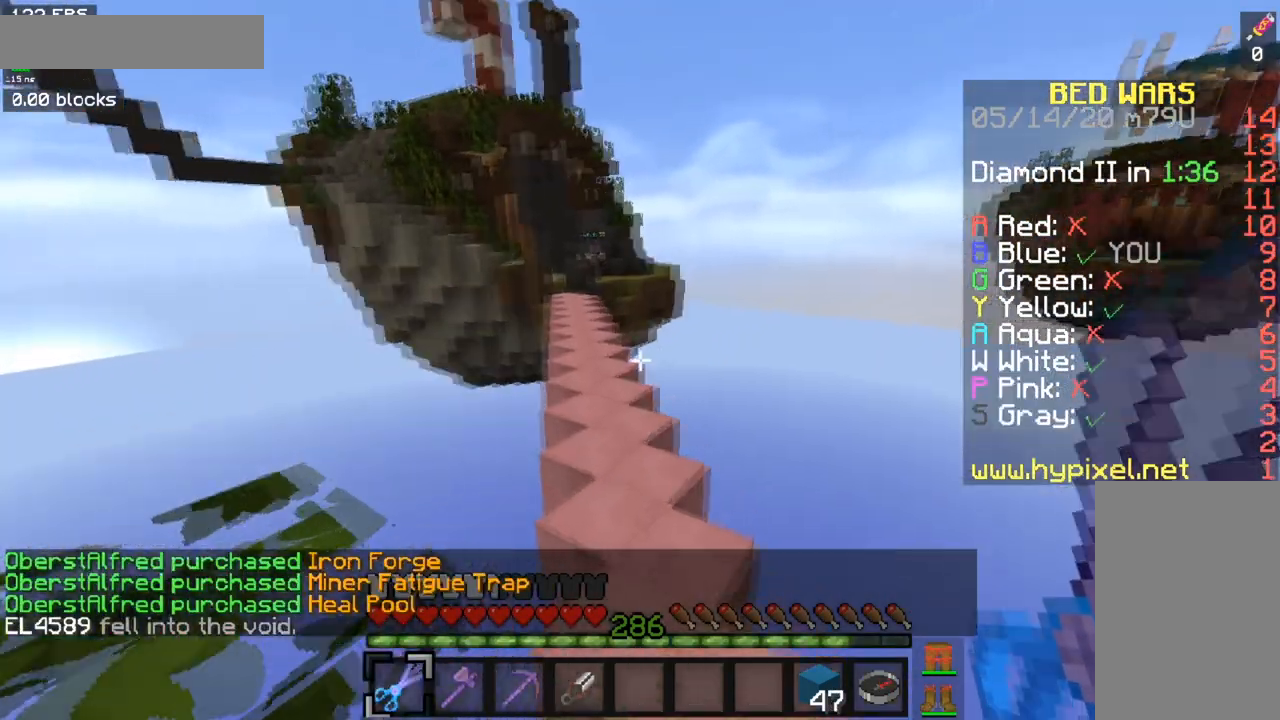
{"keys": ["a", "space", "w"], "mouse": [], "events": [[100, "a", "down"]]}
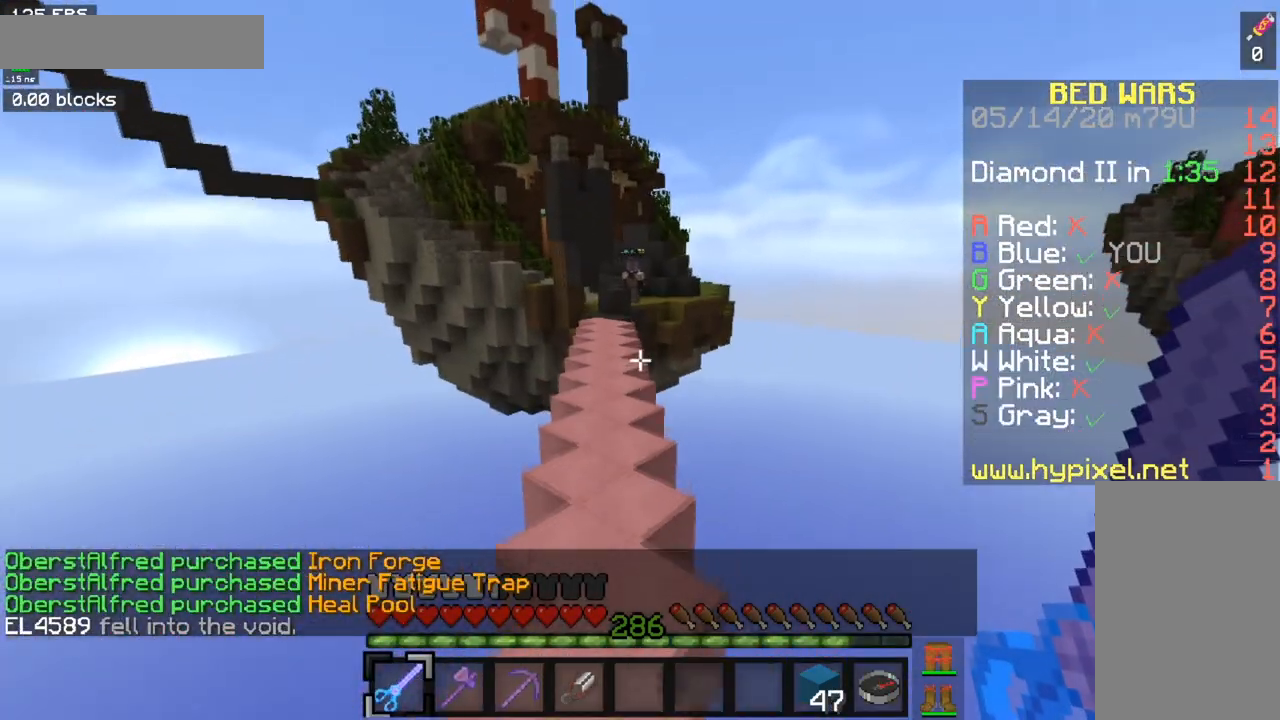
{"keys": ["space", "w"], "mouse": [], "events": [[167, "a", "up"]]}
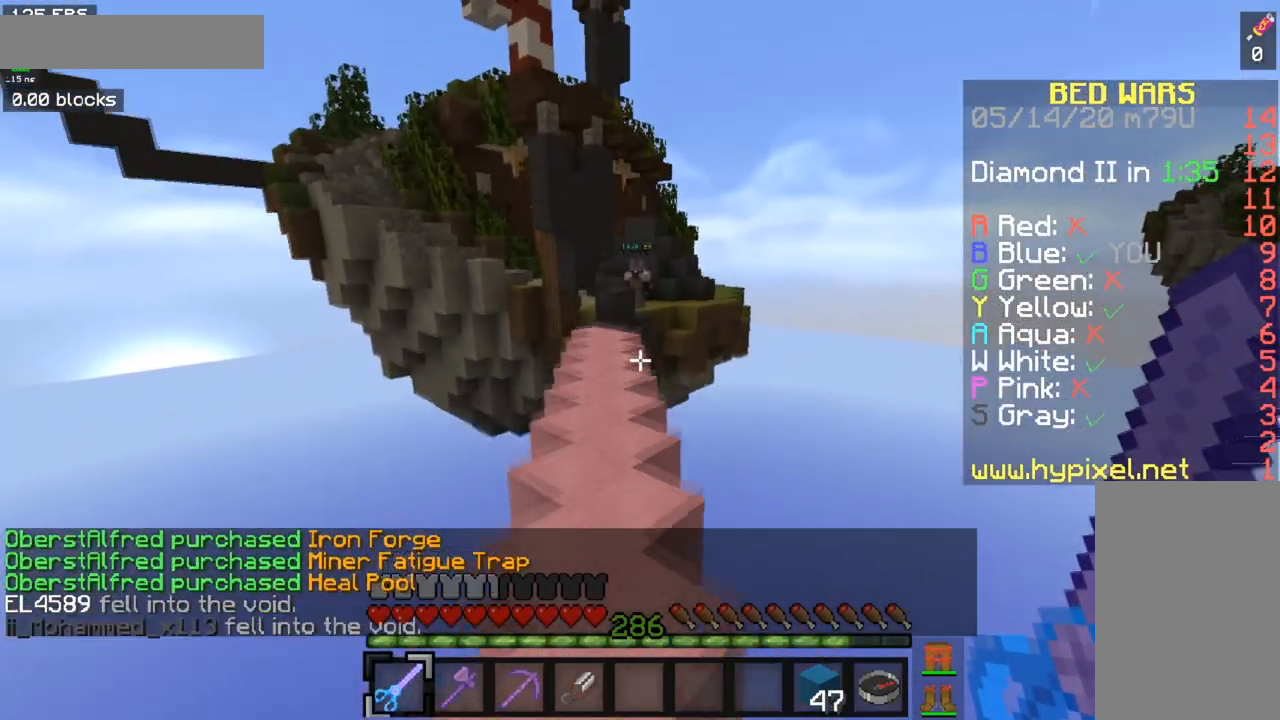
{"keys": ["space", "w"], "mouse": [], "events": []}
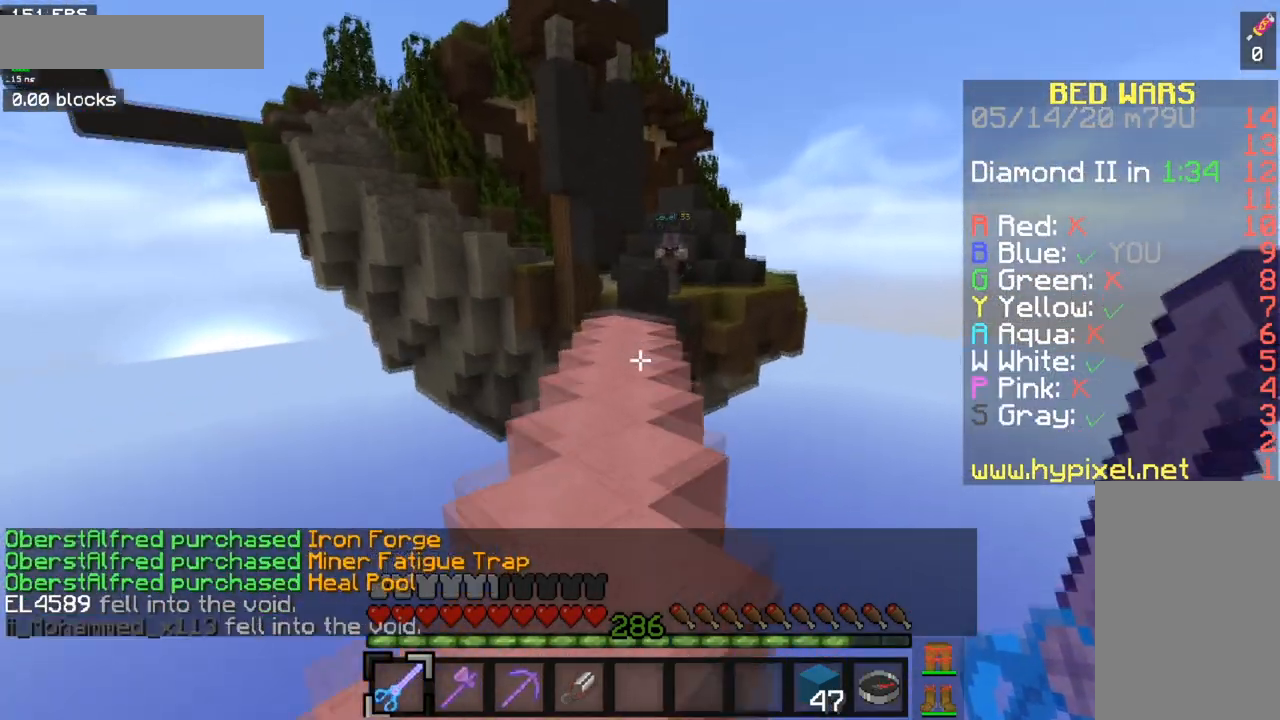
{"keys": ["space", "w"], "mouse": [], "events": []}
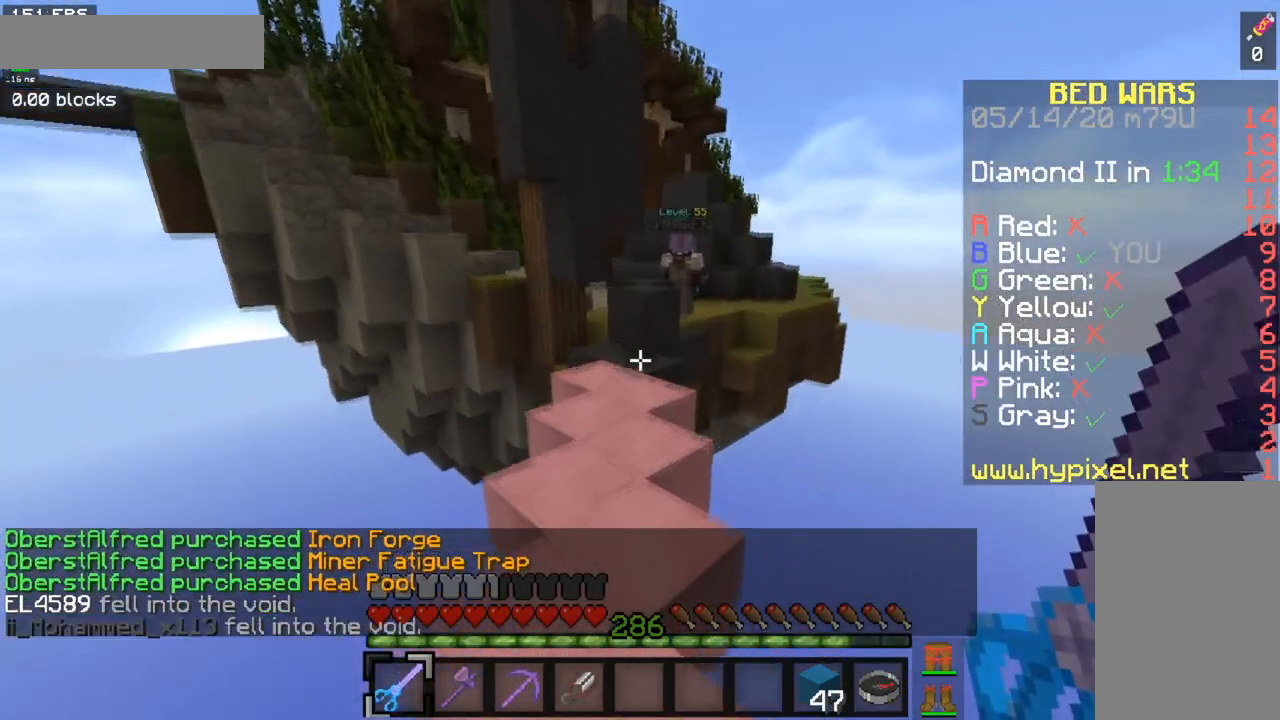
{"keys": ["w"], "mouse": [], "events": [[367, "space", "up"]]}
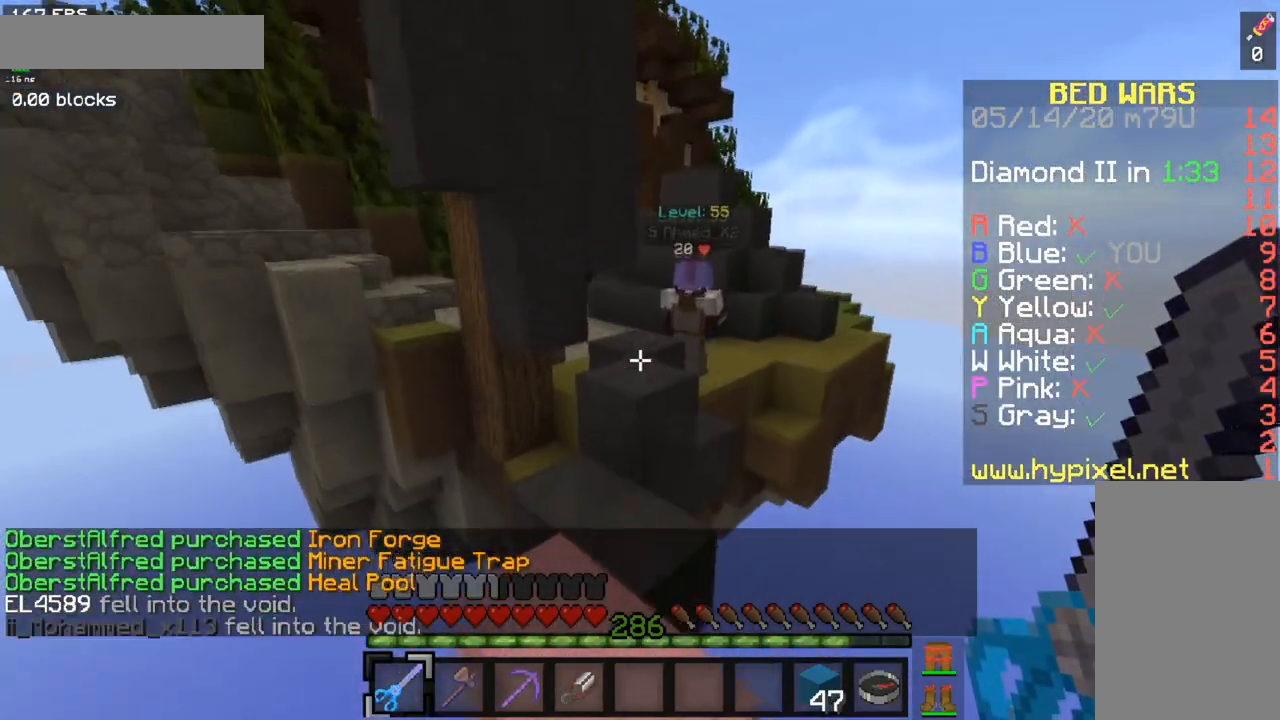
{"keys": ["space", "w"], "mouse": [], "events": [[151, "space", "down"], [417, "space", "up"], [501, "space", "down"]]}